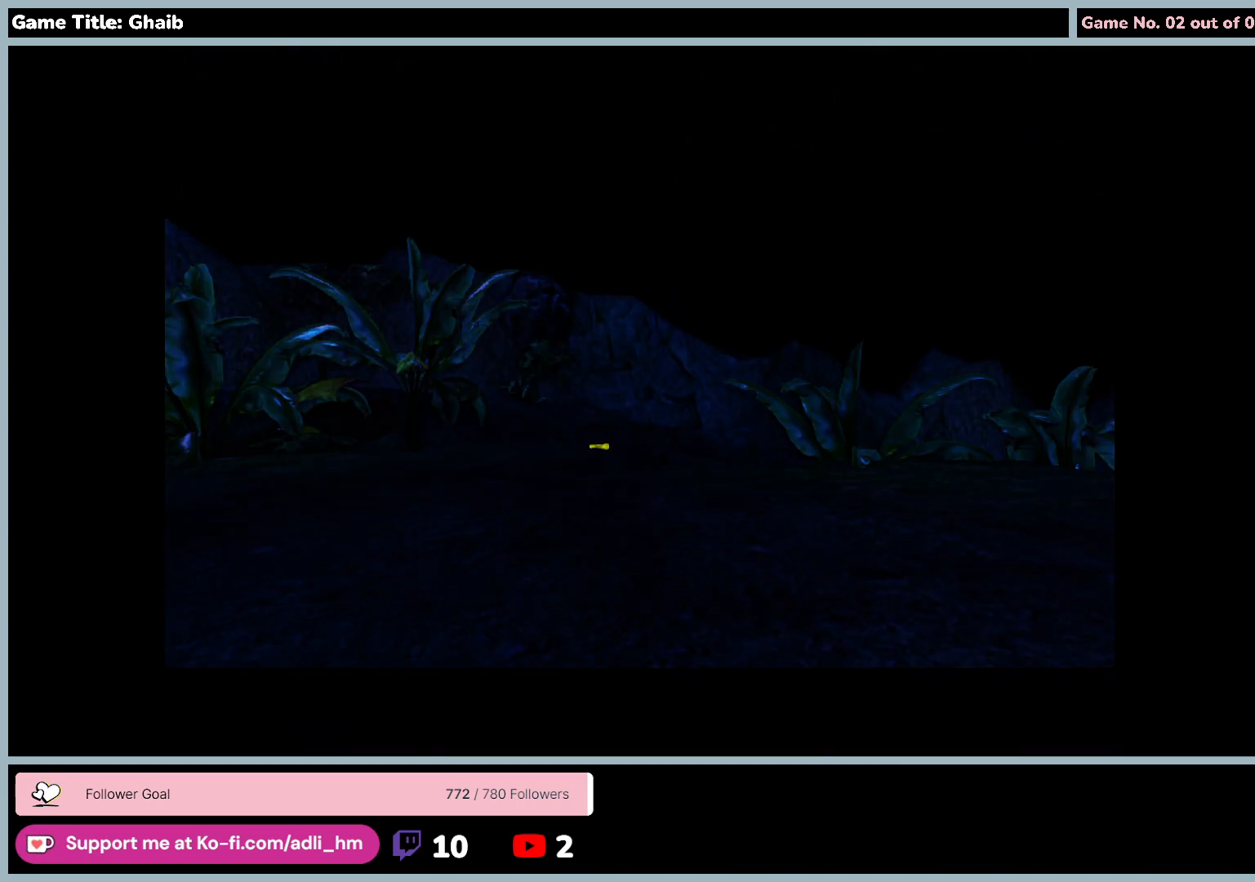
Gameplay with keyboard and mouse; each line is a JSON object with the keys and mouse buttons held at the frame after it. "events" lists presses ("down") and releases ("up") of "0", "1", "2", "3", "4", "5", "6", "7", "8", "9", "a", "alt", "b", "c", "caps_lock", "ctrl", "d", "down", "e", "escape", "f", "f1", "f2", "f3", "f4", "f5", "f6", "f7", "f8", "g", "h", "i", "j", "k", "l", "left", "m", "minus", "n", "o", "p", "q", "r", "return", "right", "s", "shift", "space", "t", "tab", "u", "up", "v", "w", "x", "y", "z", "mouse_left", "mouse_wheel" and "mouse_right" between this image and that frame as [ms after this image, input, new state], when the widget could be followed in between. "mouse_left", "mouse_wheel", "mouse_right" = the "left", "wheel", "right" buttons of the "mouse" list. No other keys are recorded. "wheel" means that the mouse wheel is clicked or scrolled. Mouse movement is not recorded.
{"keys": [], "mouse": [], "events": []}
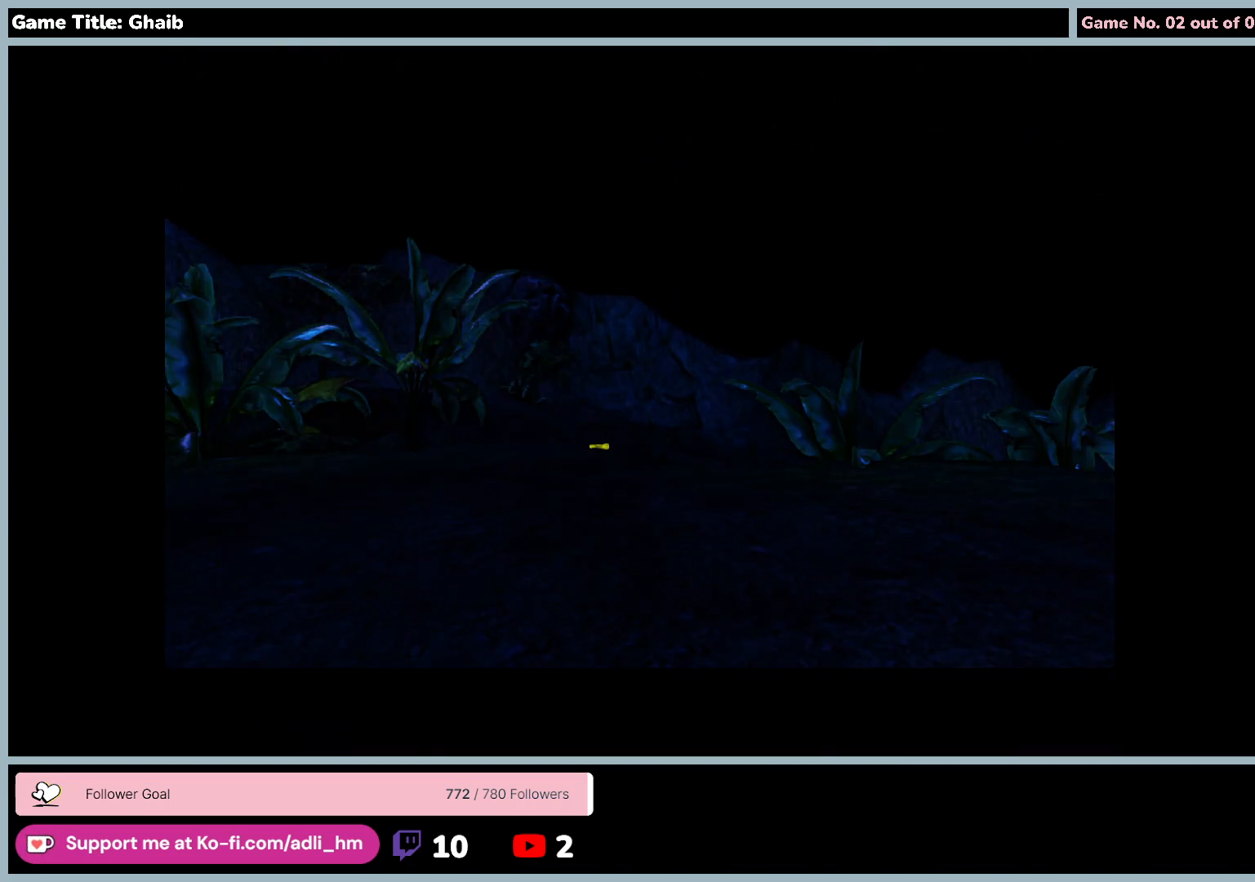
{"keys": [], "mouse": [], "events": []}
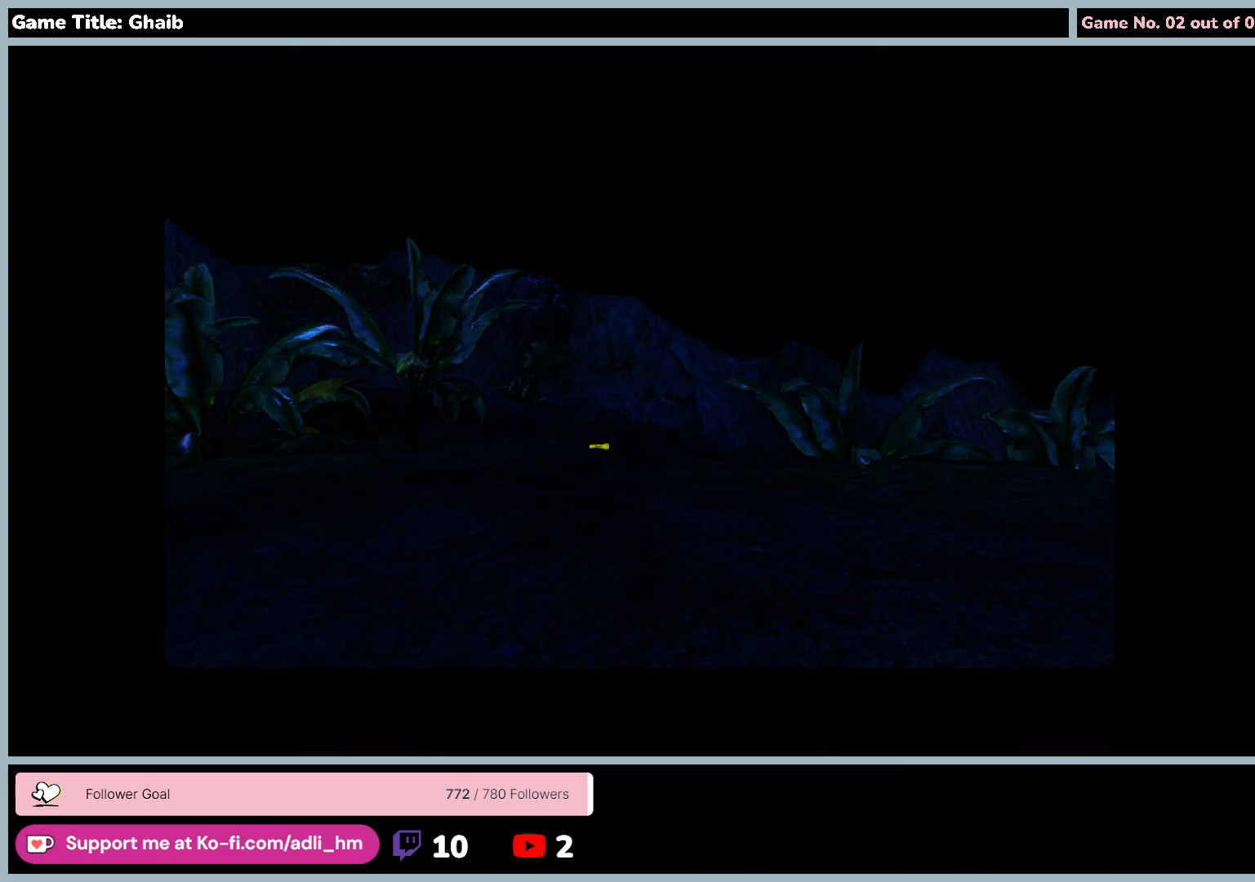
{"keys": [], "mouse": [], "events": [[50, "mouse_left", "down"], [367, "mouse_left", "up"]]}
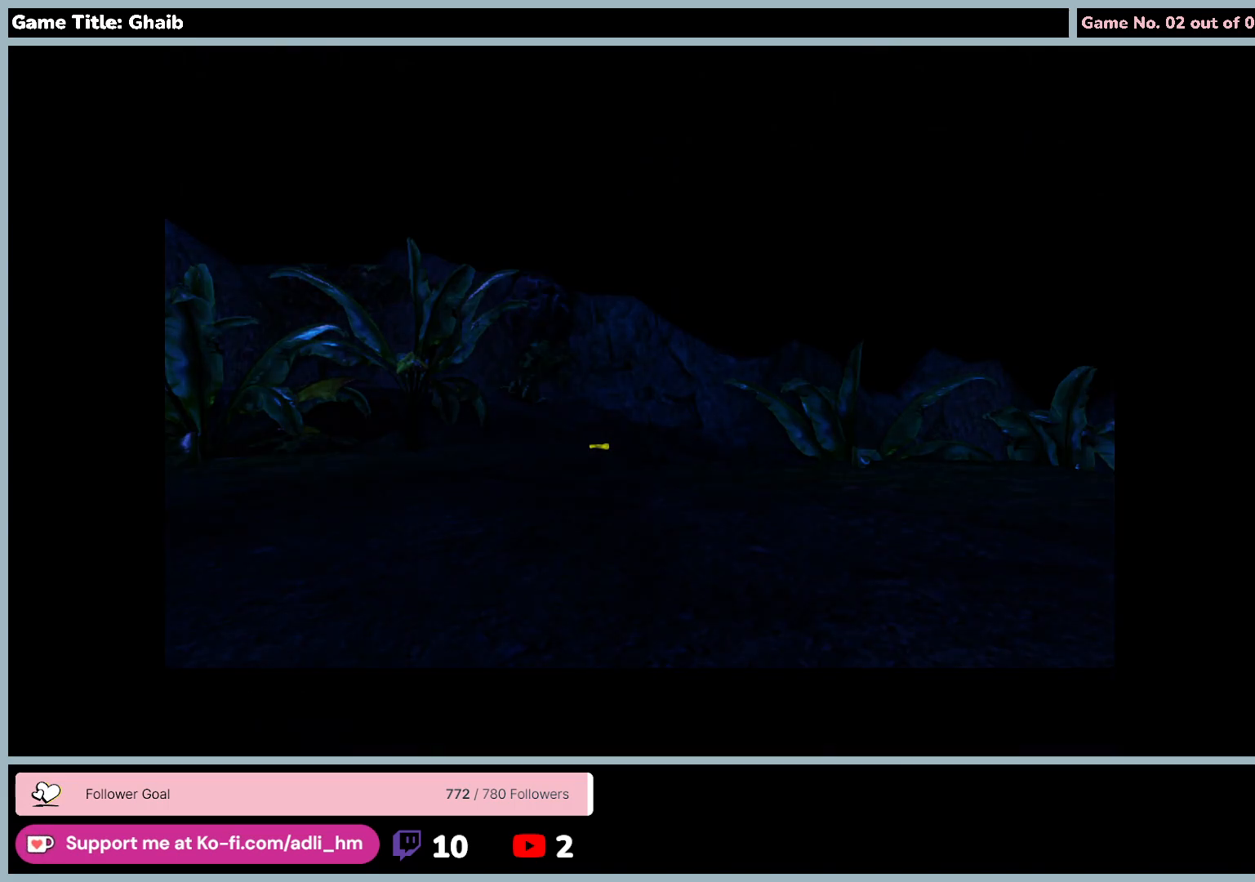
{"keys": [], "mouse": [], "events": []}
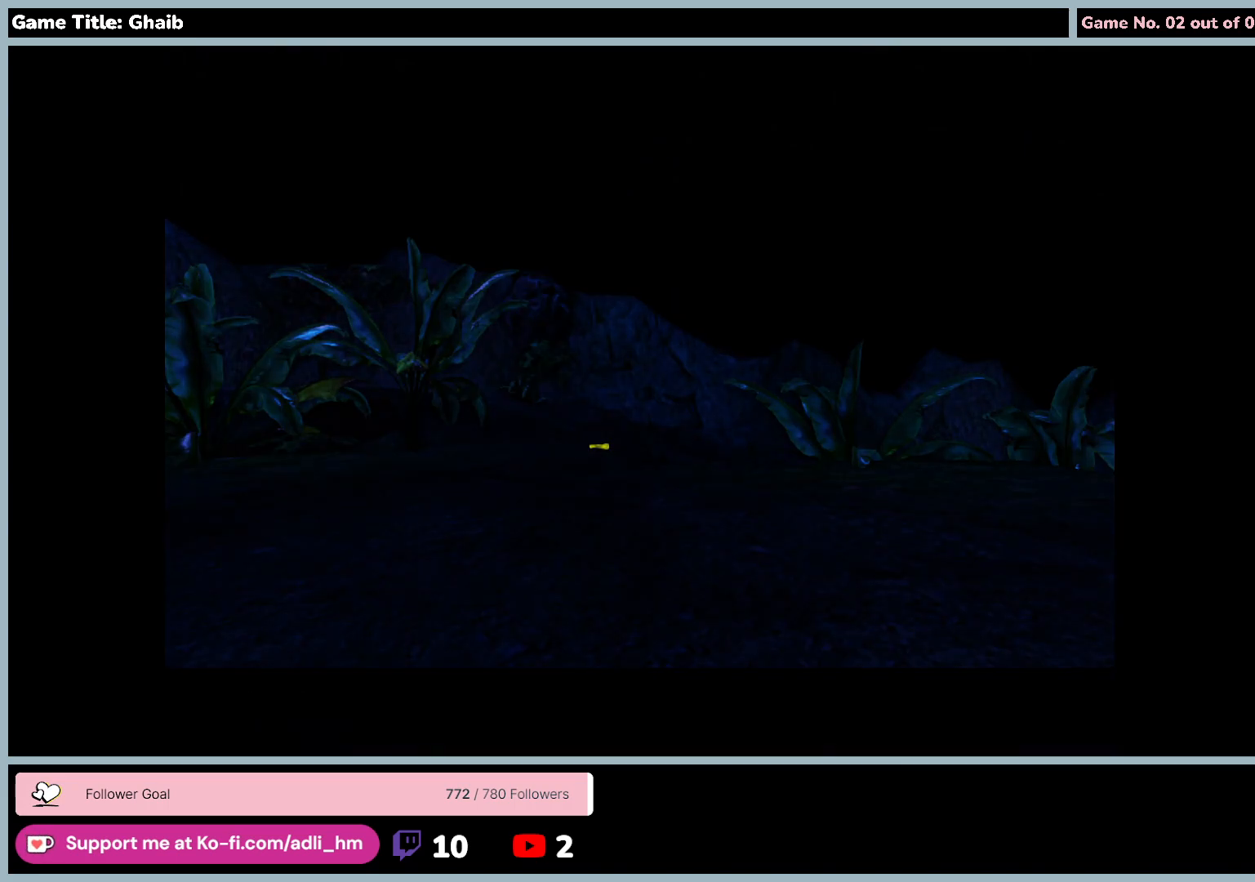
{"keys": [], "mouse": [], "events": []}
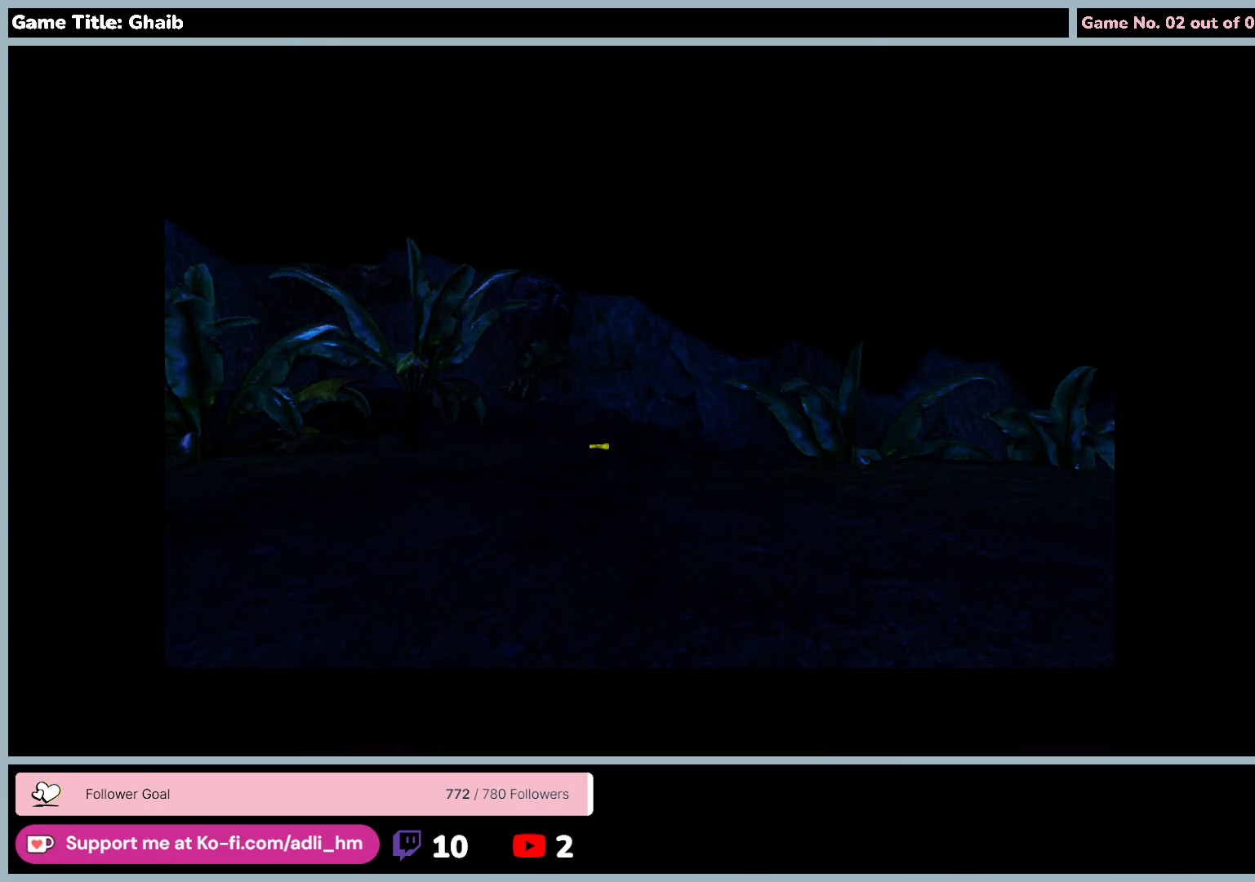
{"keys": [], "mouse": [], "events": []}
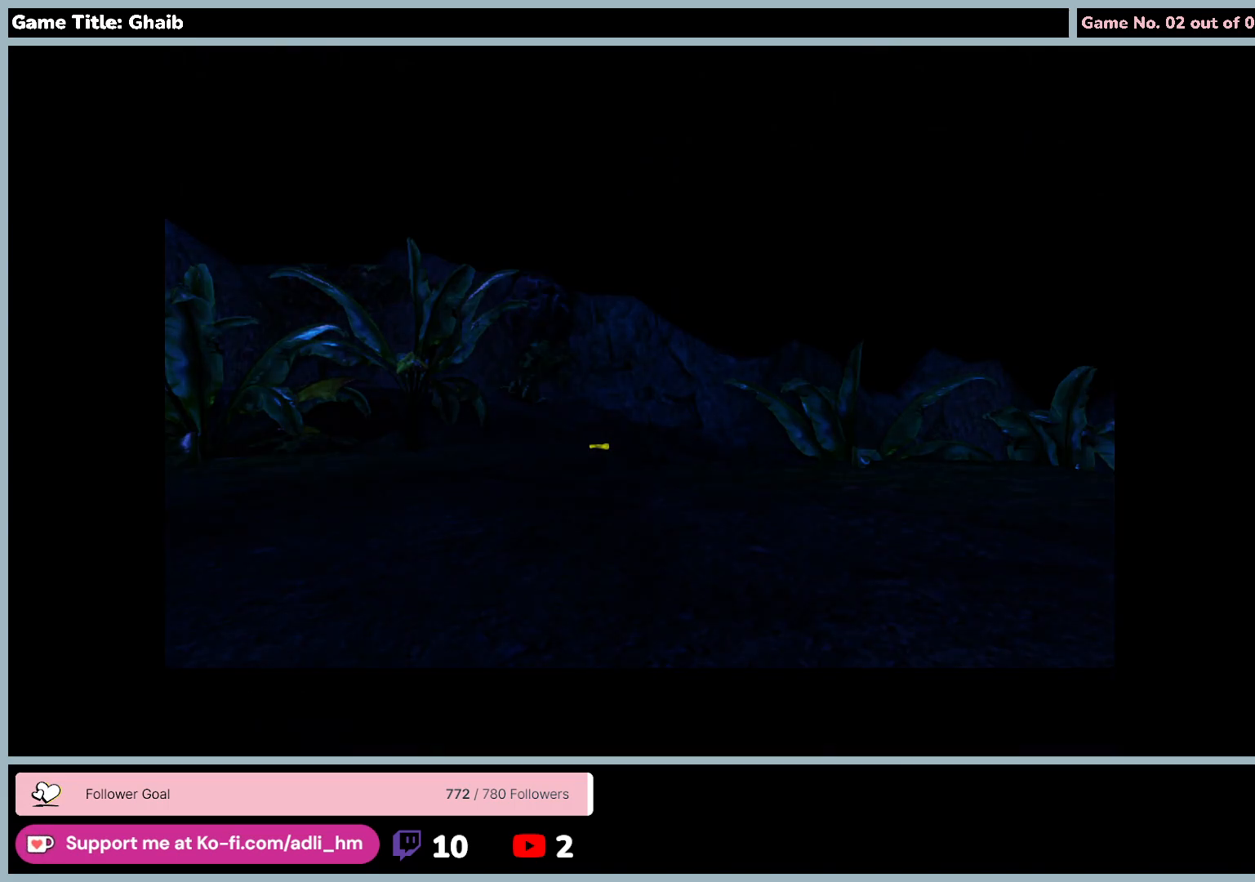
{"keys": ["d", "w"], "mouse": [], "events": [[100, "d", "down"], [183, "w", "down"]]}
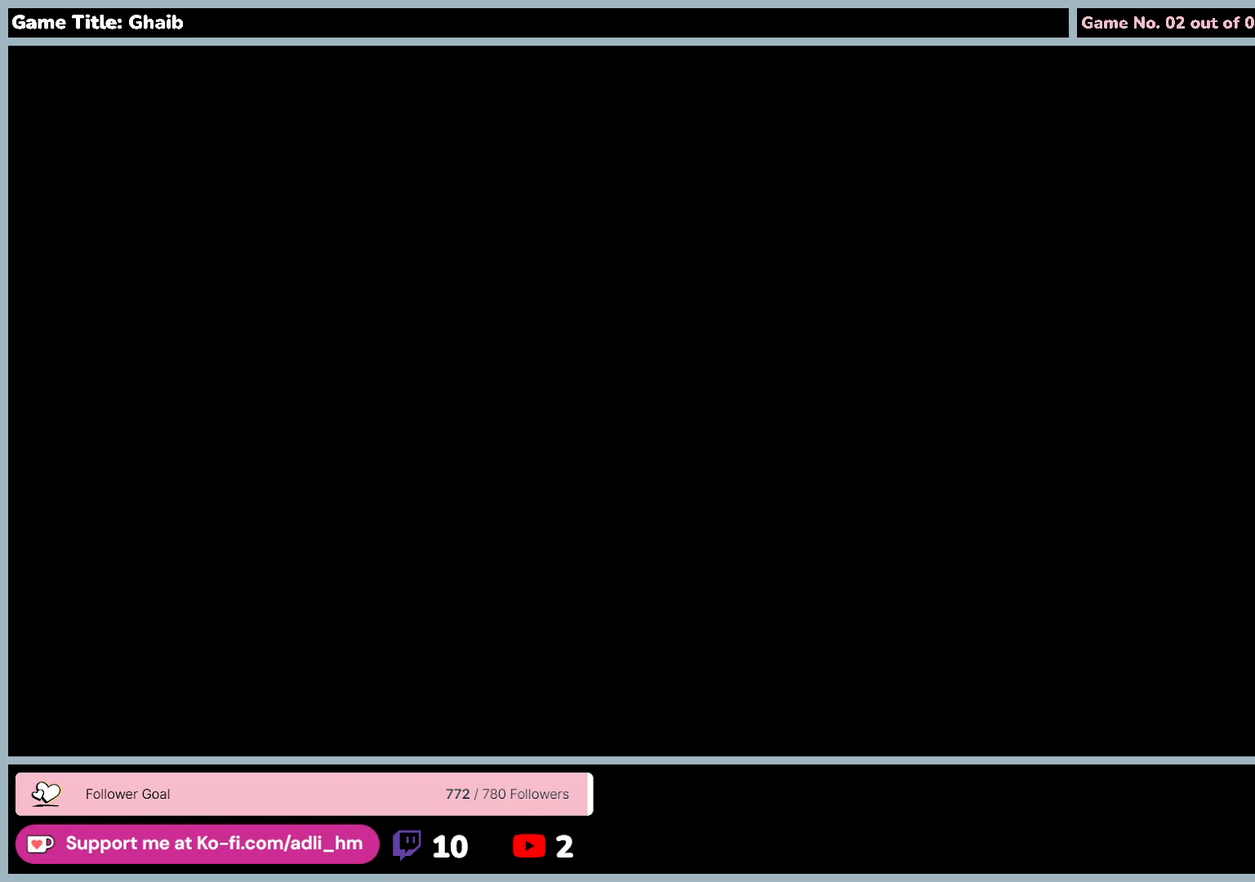
{"keys": ["w"], "mouse": [], "events": [[267, "d", "up"]]}
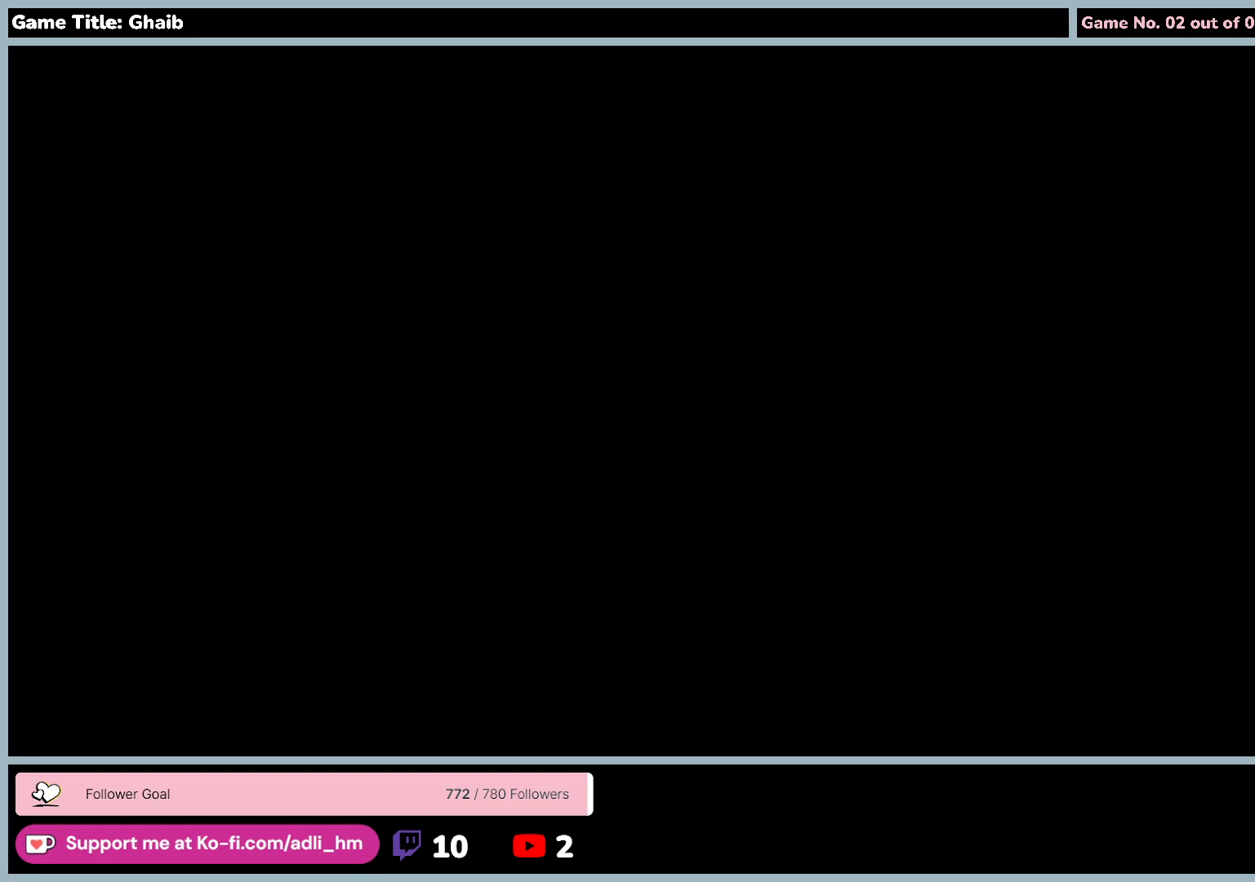
{"keys": ["w"], "mouse": [], "events": []}
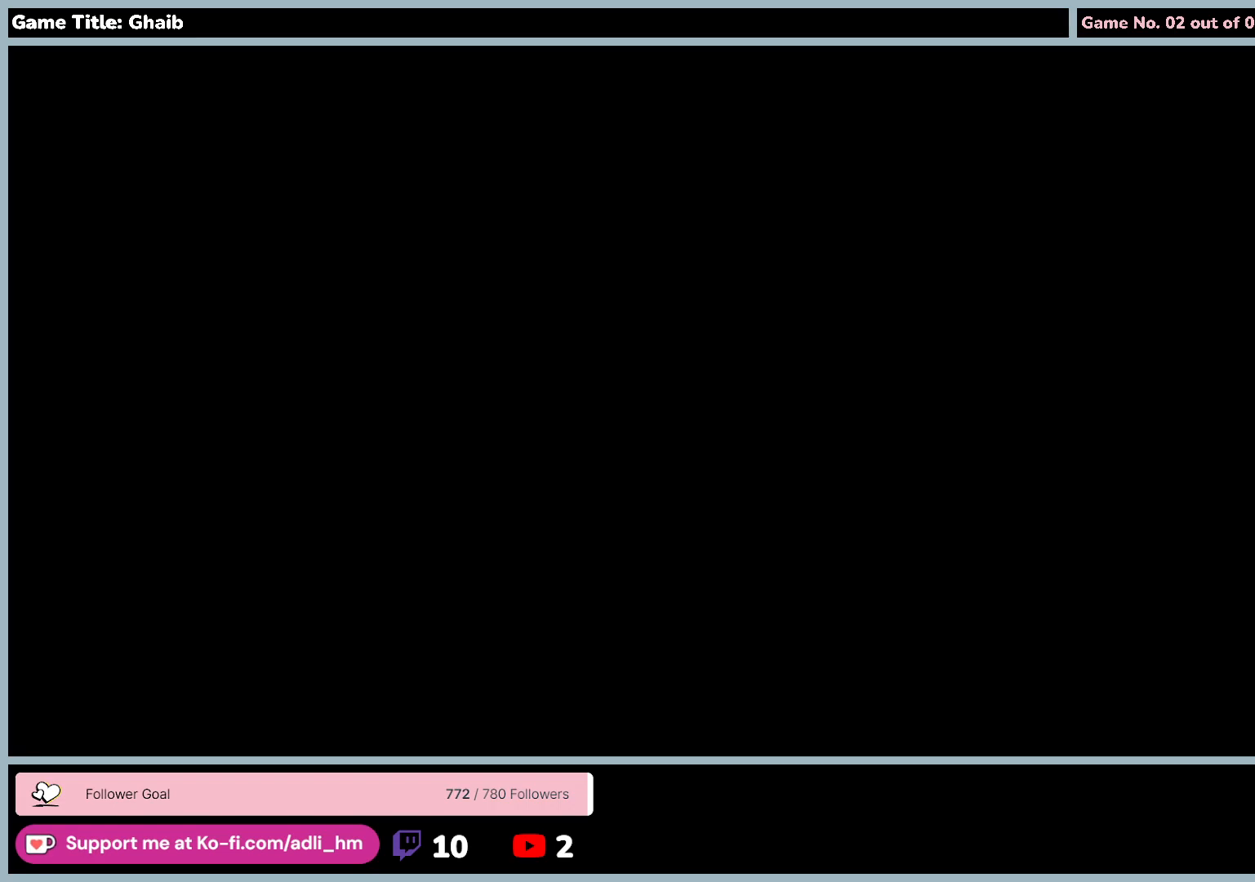
{"keys": ["w"], "mouse": [], "events": []}
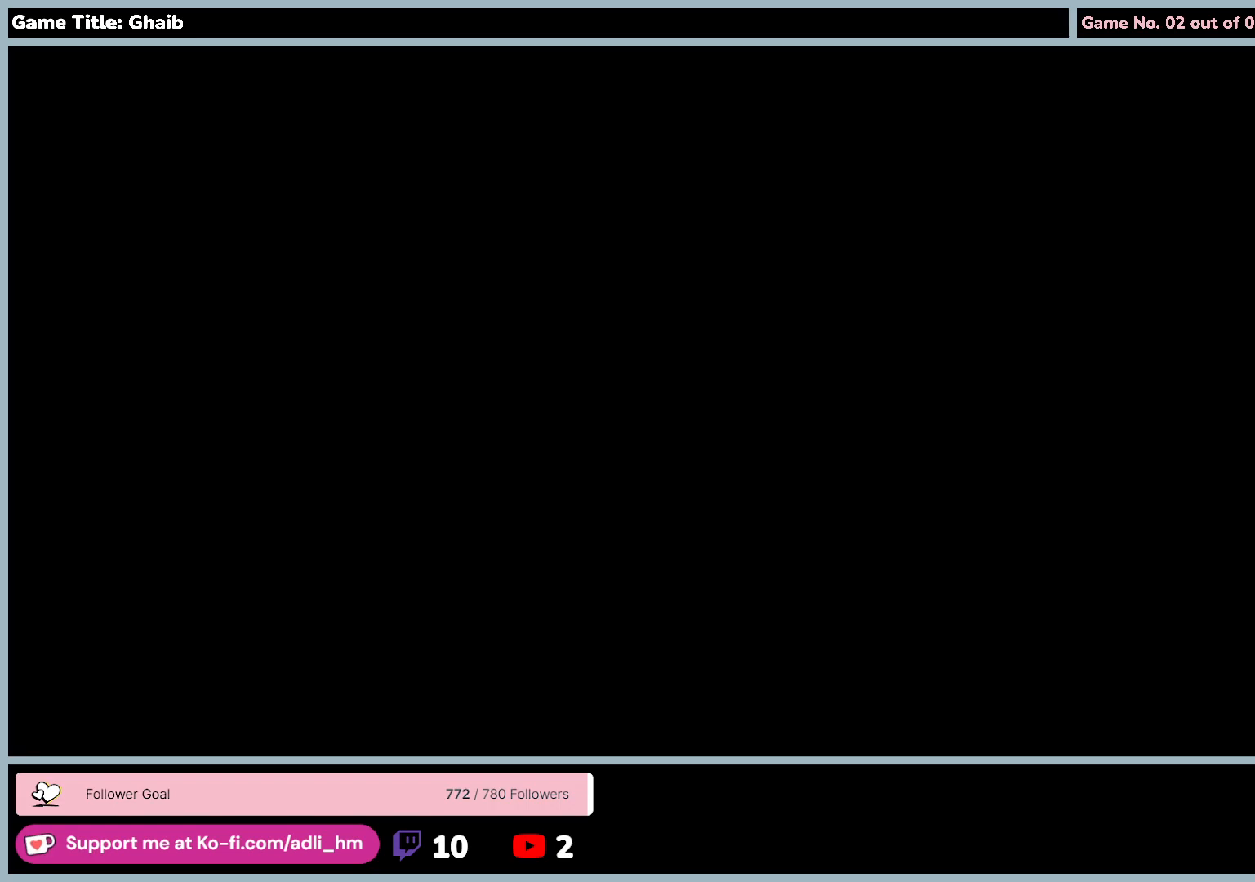
{"keys": [], "mouse": [], "events": [[33, "w", "up"]]}
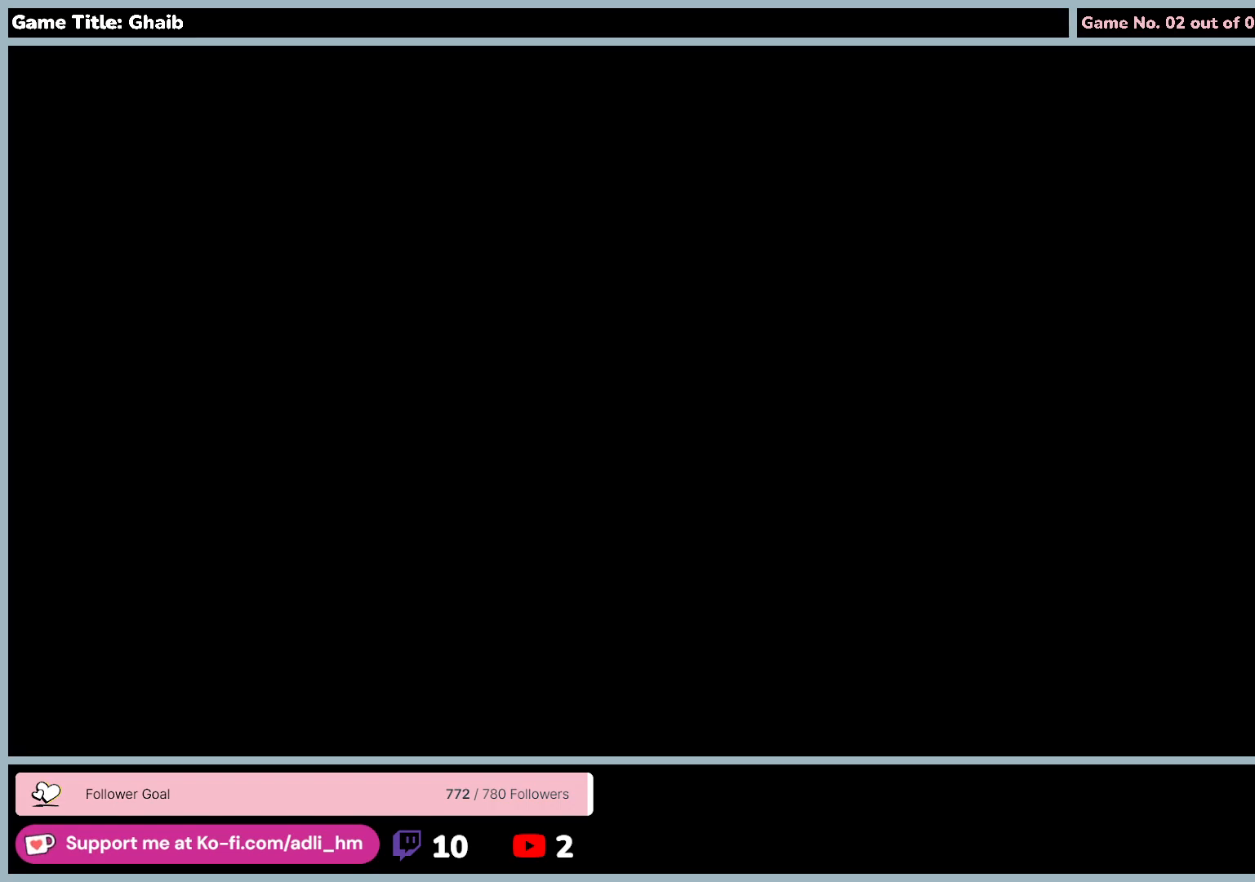
{"keys": [], "mouse": [], "events": []}
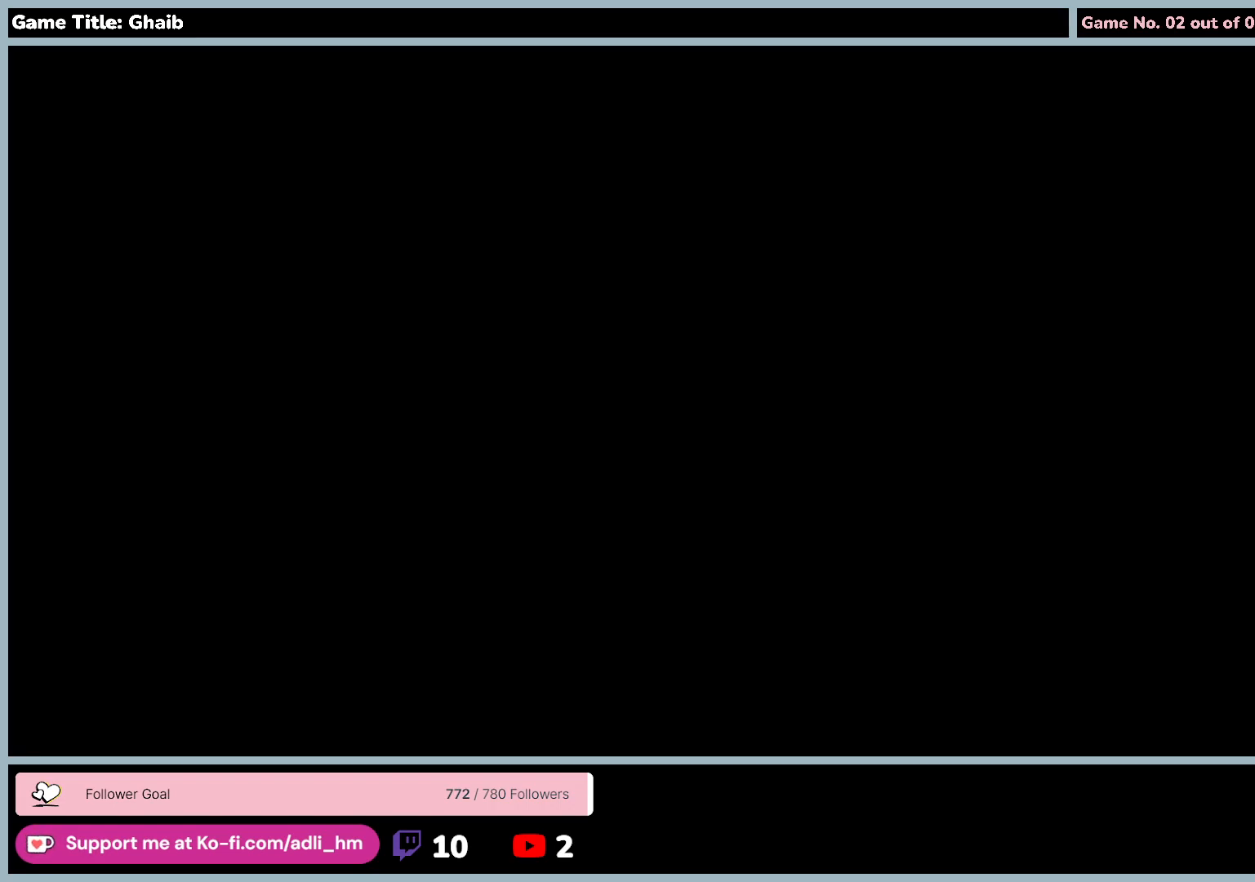
{"keys": [], "mouse": [], "events": []}
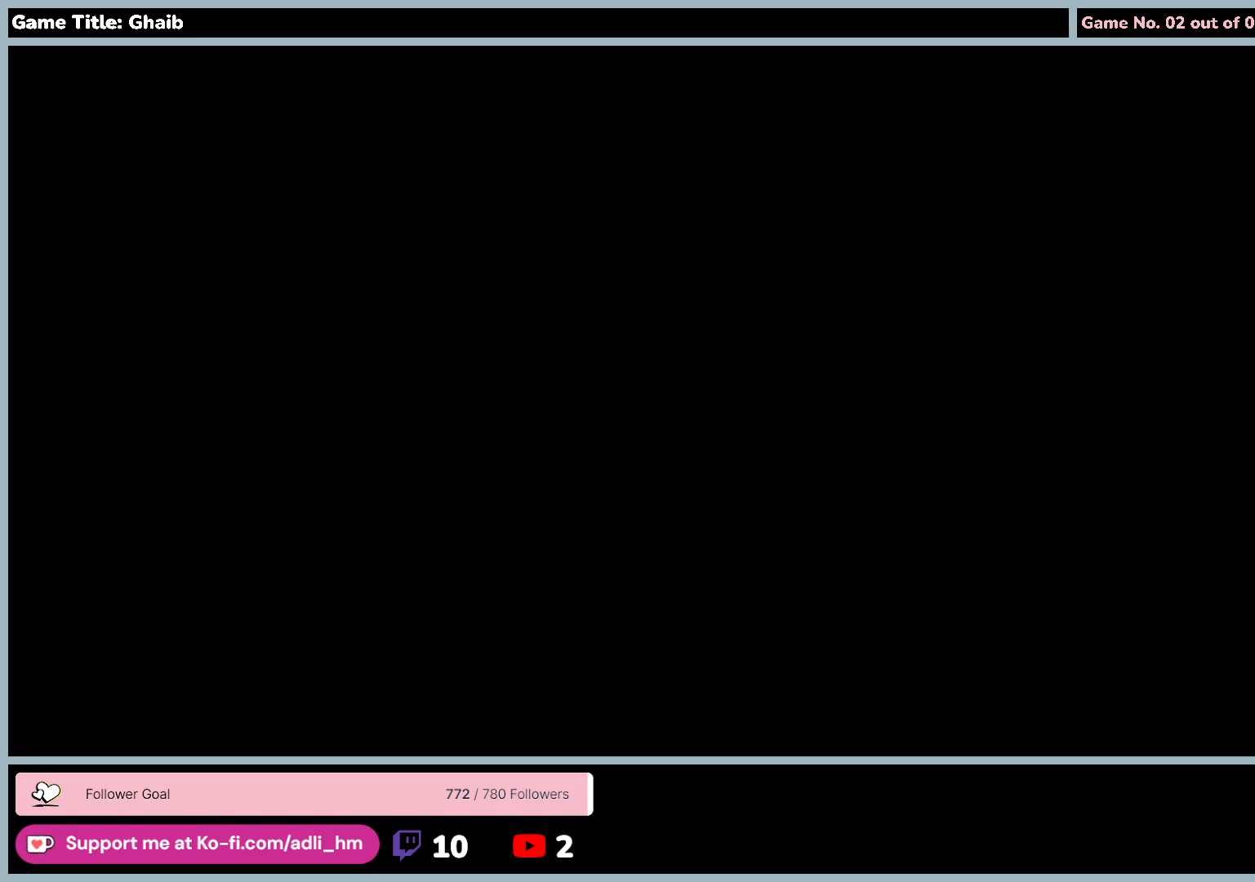
{"keys": [], "mouse": [], "events": []}
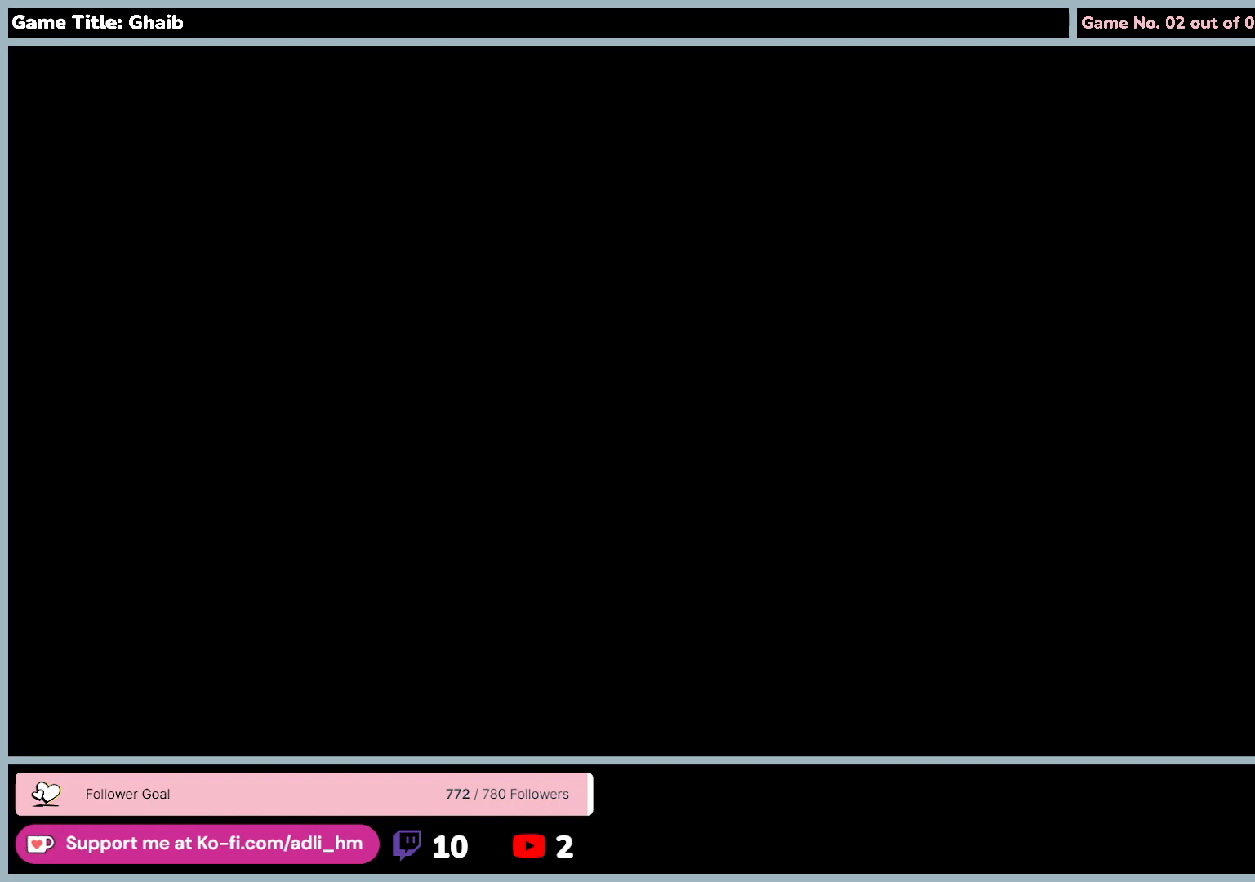
{"keys": [], "mouse": [], "events": [[83, "mouse_left", "down"], [400, "mouse_left", "up"]]}
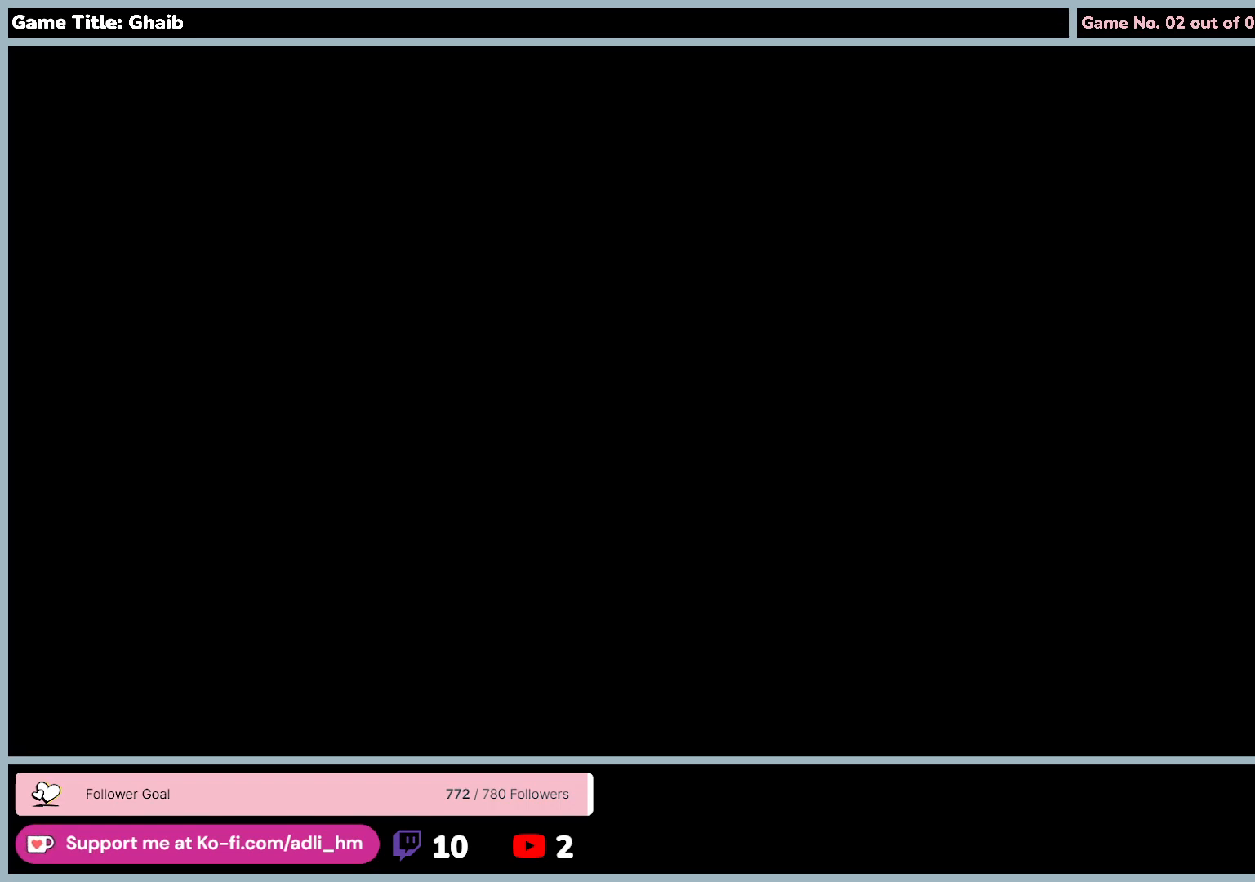
{"keys": [], "mouse": [], "events": []}
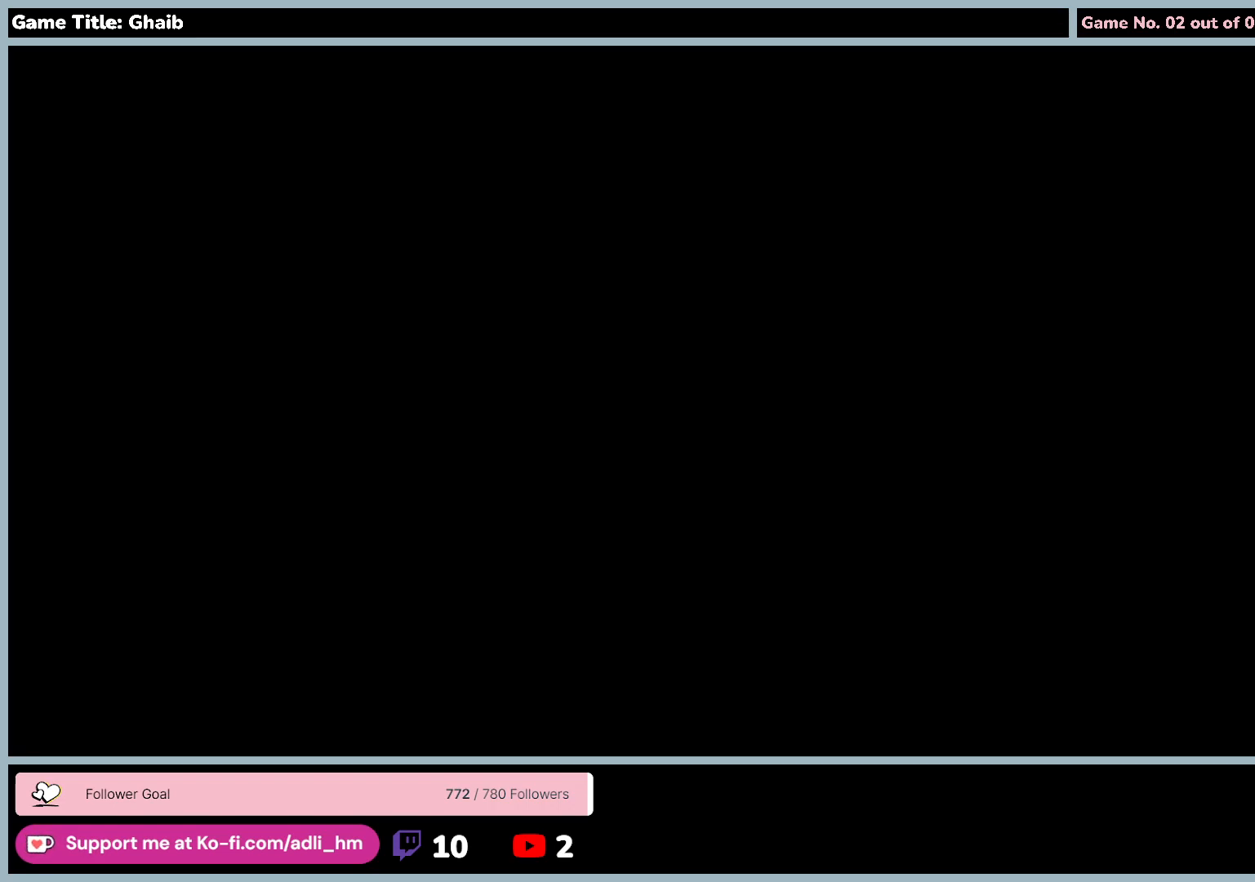
{"keys": [], "mouse": [], "events": []}
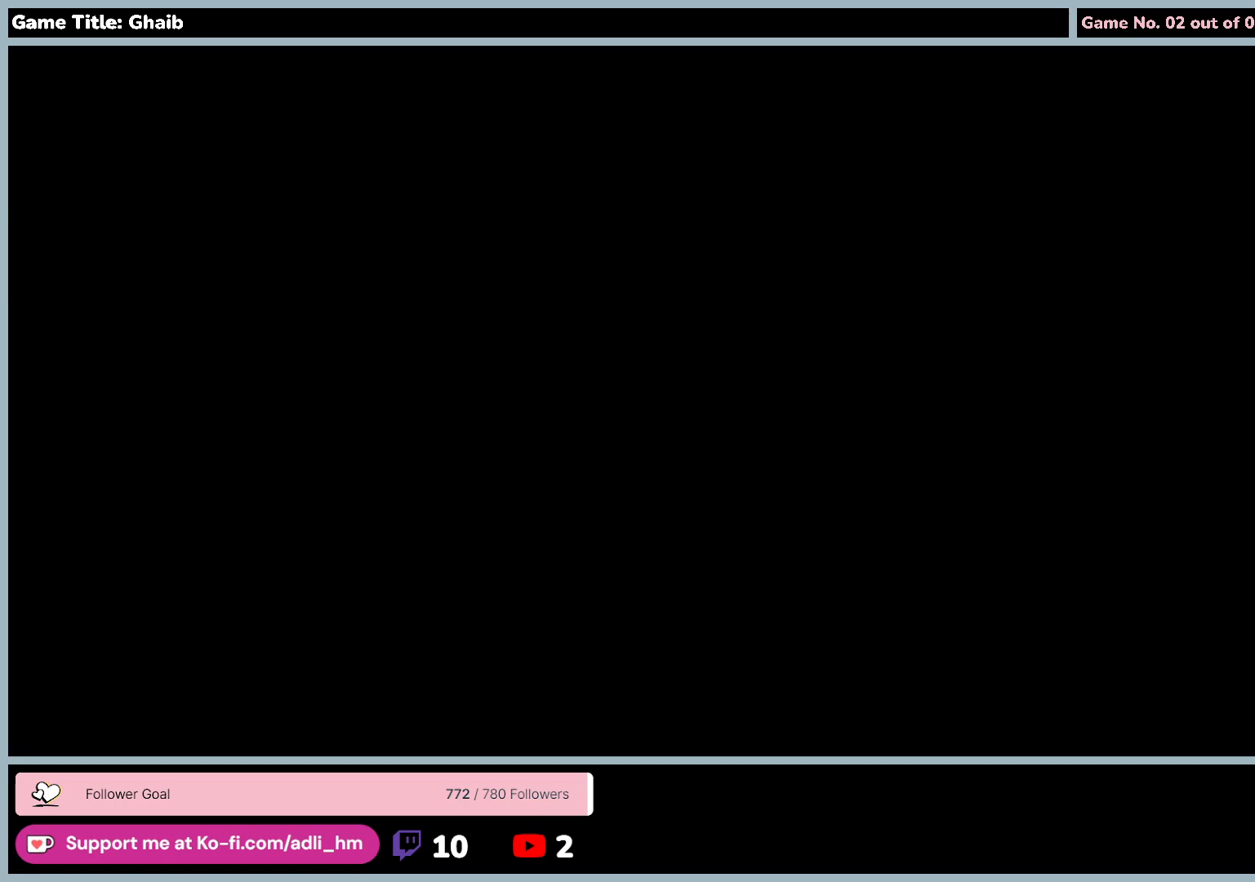
{"keys": [], "mouse": [], "events": []}
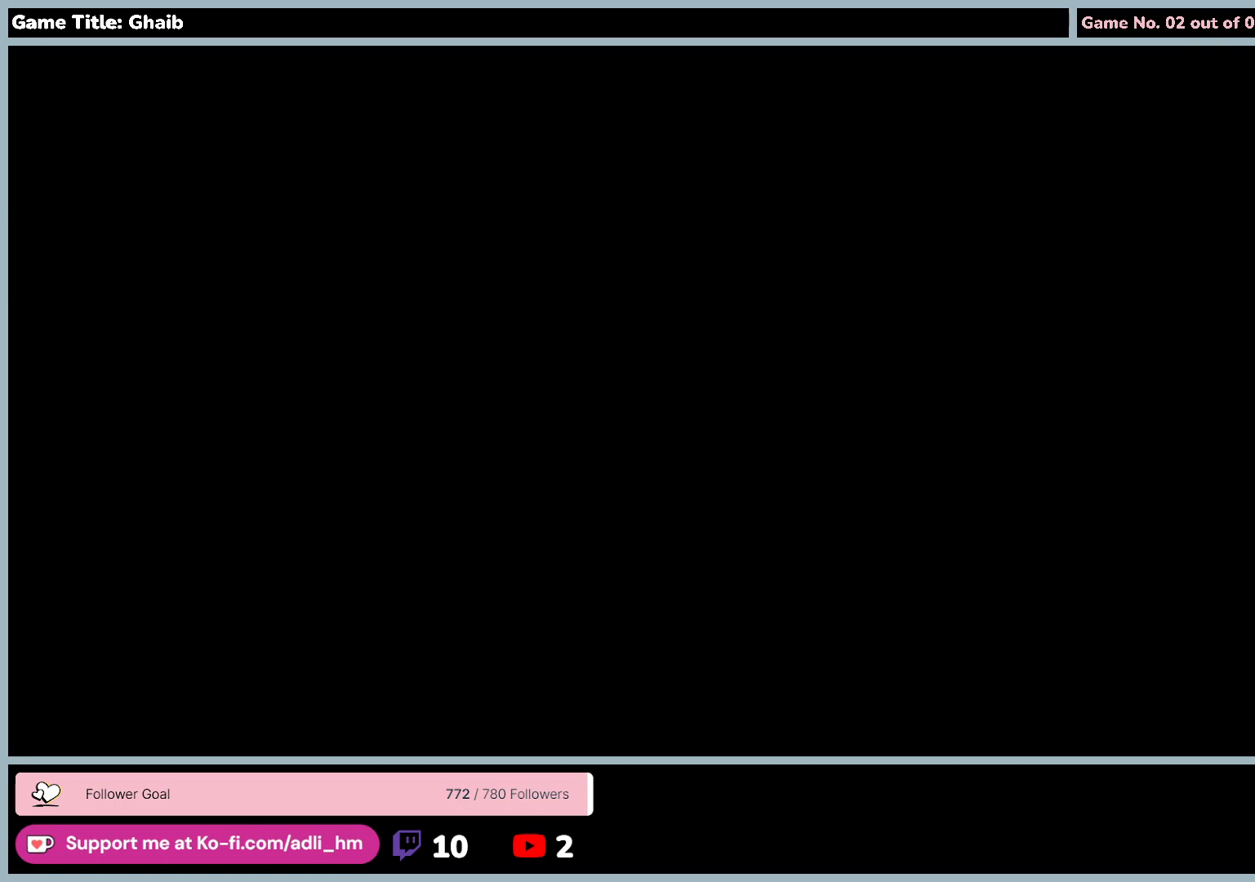
{"keys": [], "mouse": ["left"], "events": [[433, "mouse_left", "down"]]}
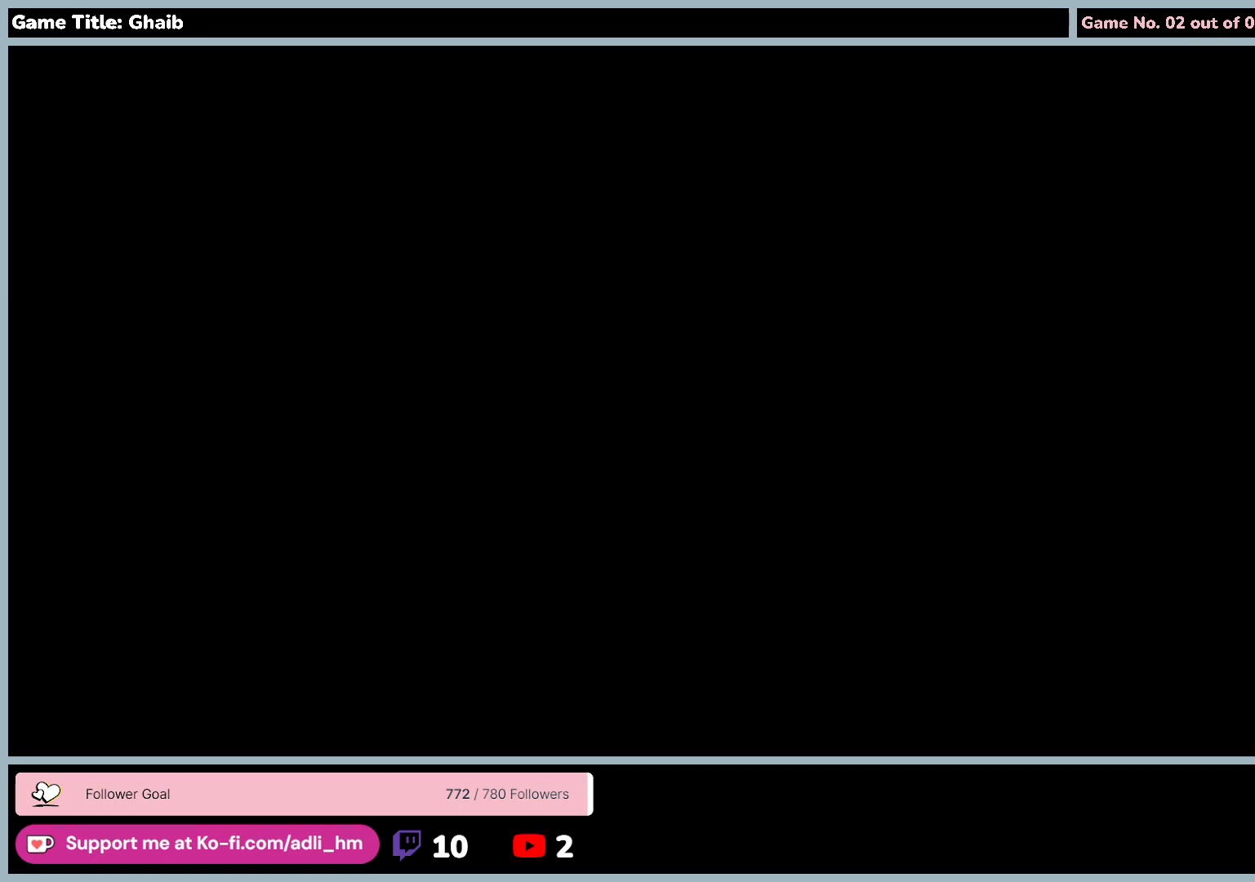
{"keys": [], "mouse": [], "events": [[267, "mouse_left", "up"]]}